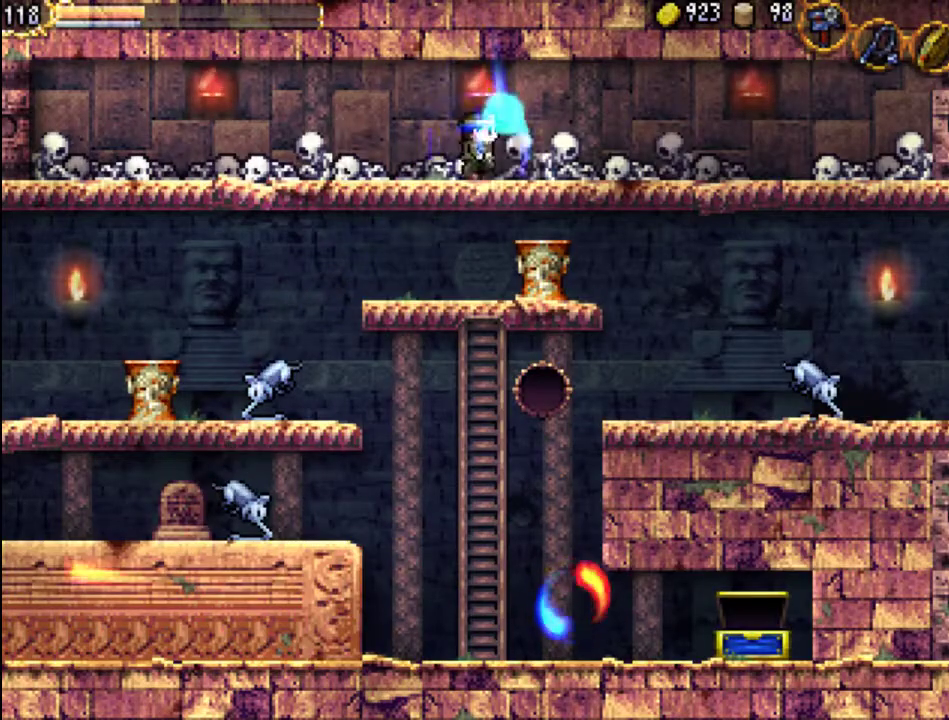
Gameplay with a controller (Xbox layout); each line is a JSON object with the inputs held at the frame after it. "events" lists button and stick changes between this image and that frame as [ms after this image, input, new state], when the widget could be followed in between. Not read: L3 R3 left_stick right_stick.
{"buttons": ["DPAD_RIGHT"], "events": []}
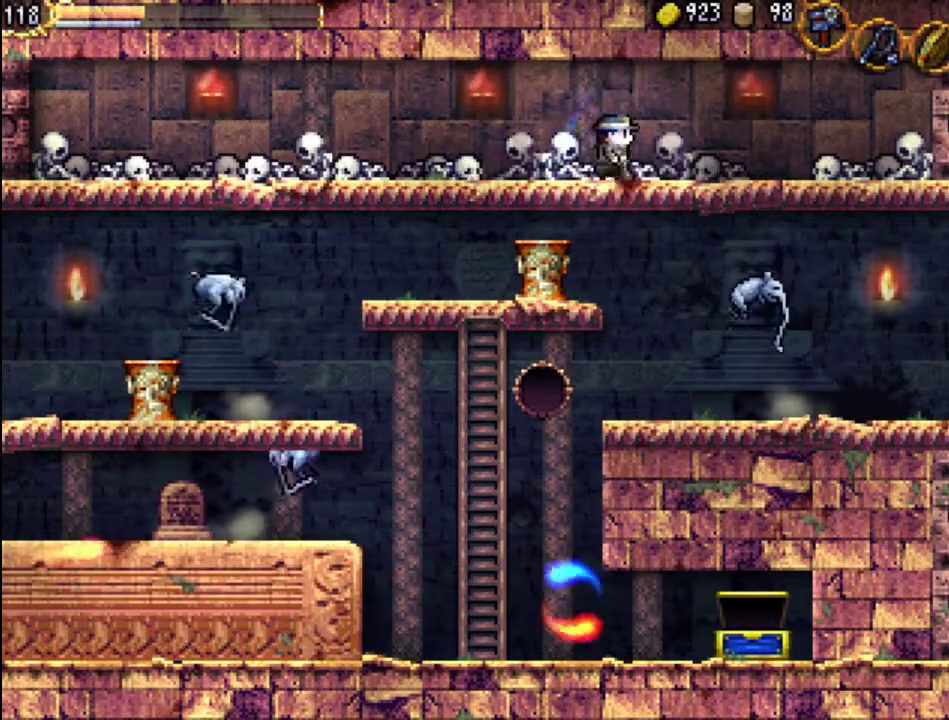
{"buttons": ["DPAD_RIGHT"], "events": [[167, "B", "down"], [267, "B", "up"]]}
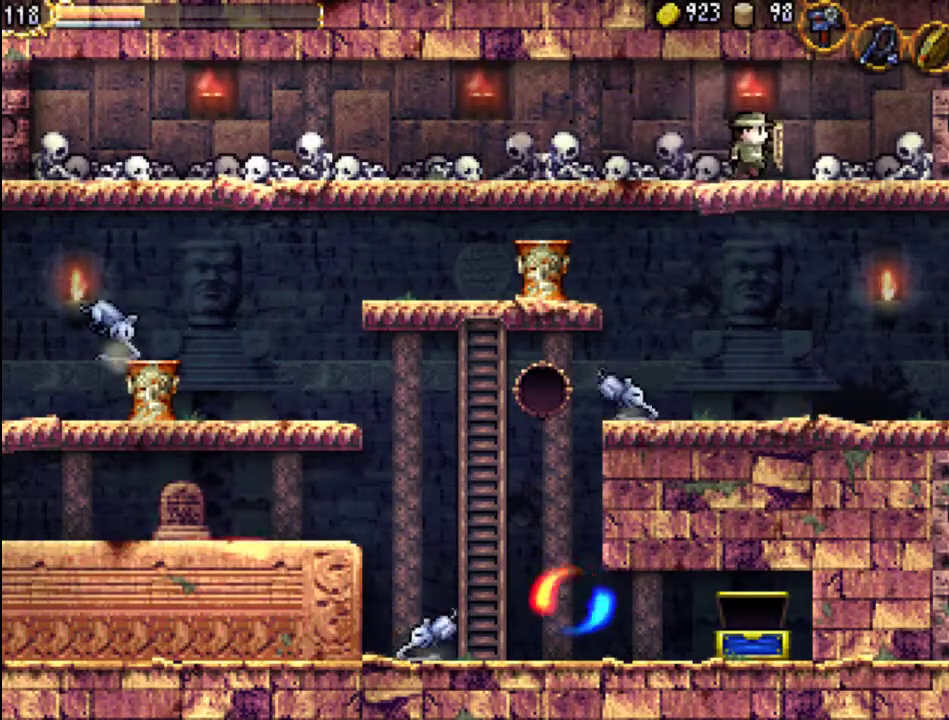
{"buttons": [], "events": [[133, "DPAD_RIGHT", "up"], [200, "DPAD_UP", "down"], [400, "DPAD_UP", "up"]]}
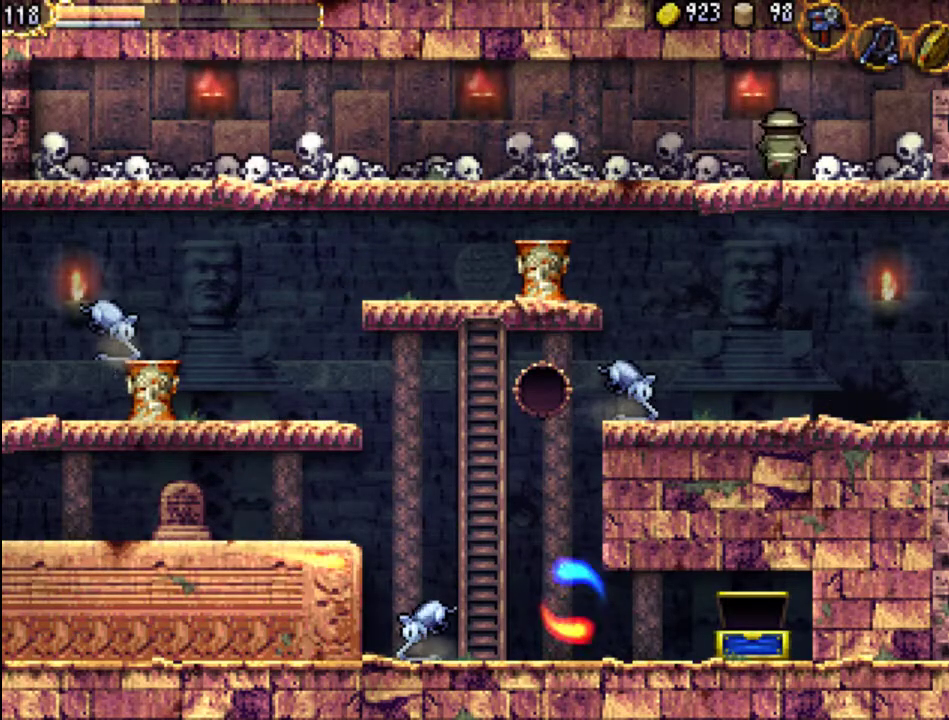
{"buttons": [], "events": []}
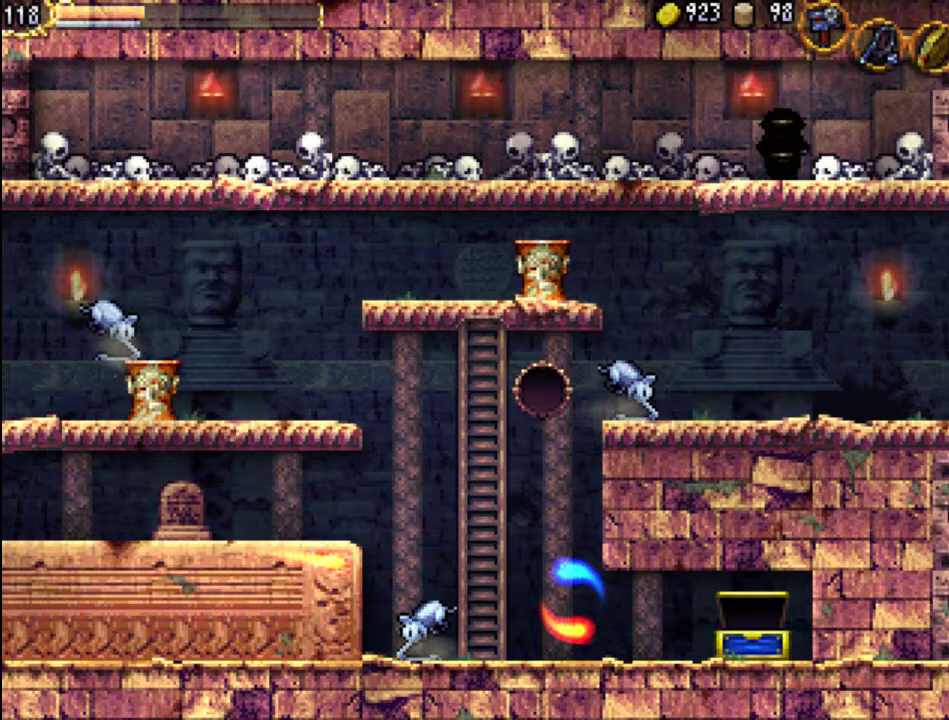
{"buttons": [], "events": []}
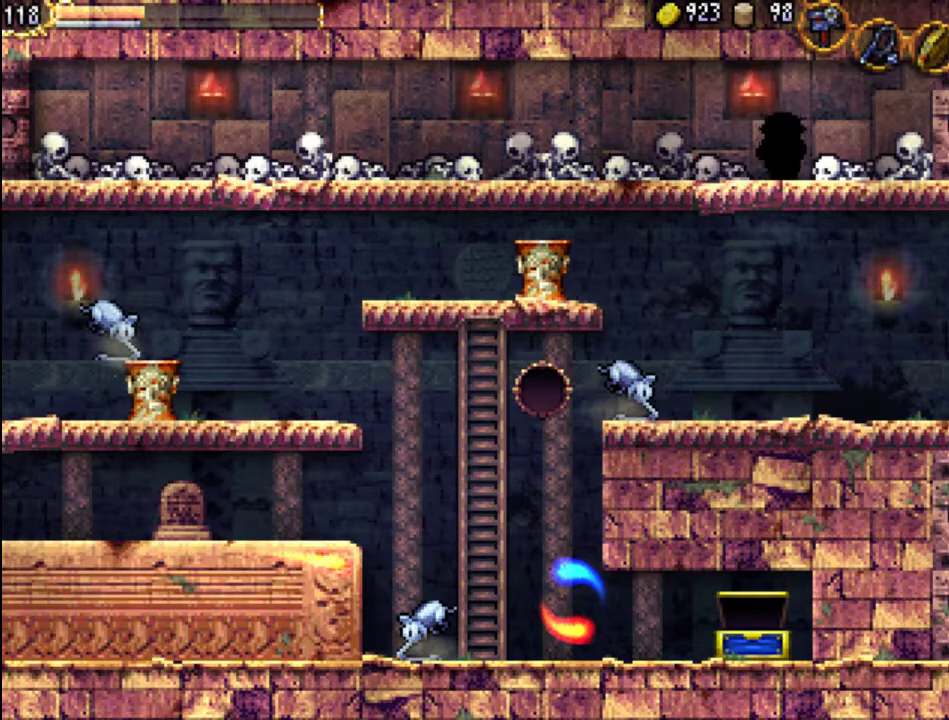
{"buttons": [], "events": []}
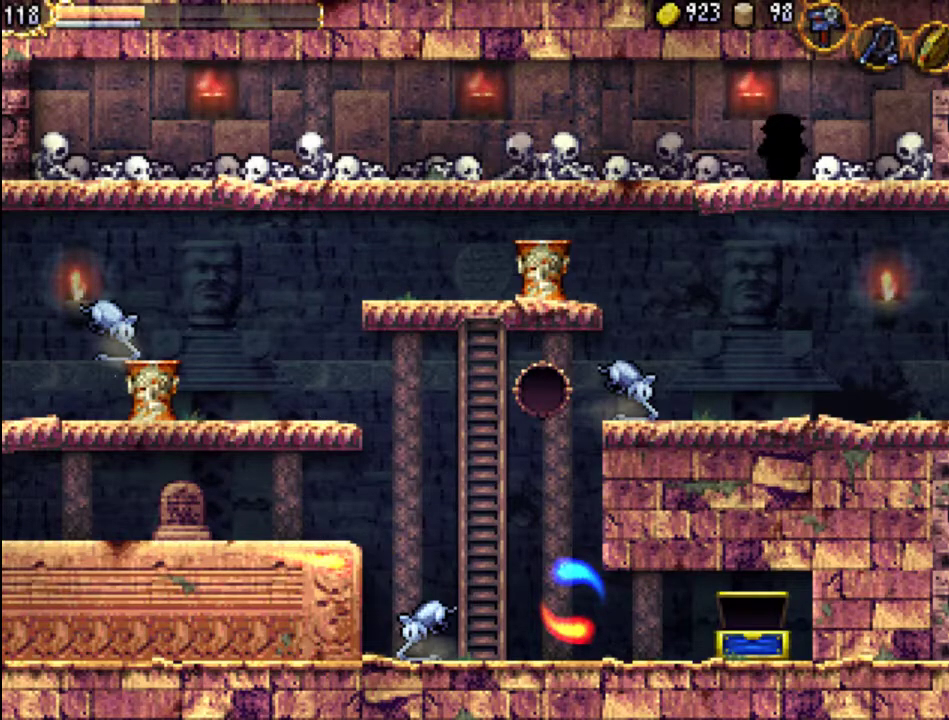
{"buttons": [], "events": []}
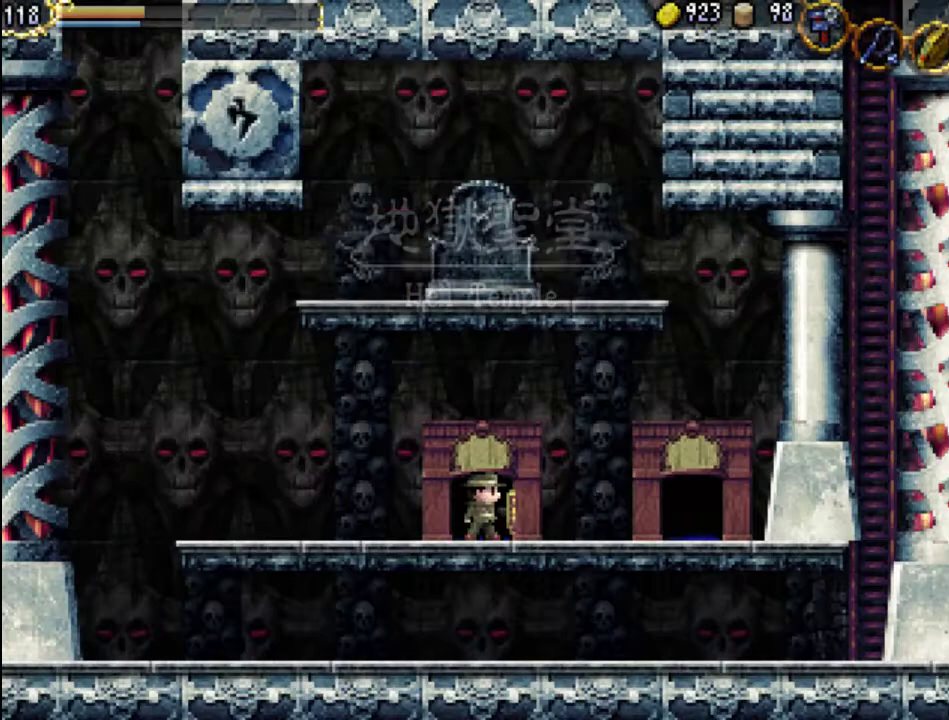
{"buttons": [], "events": []}
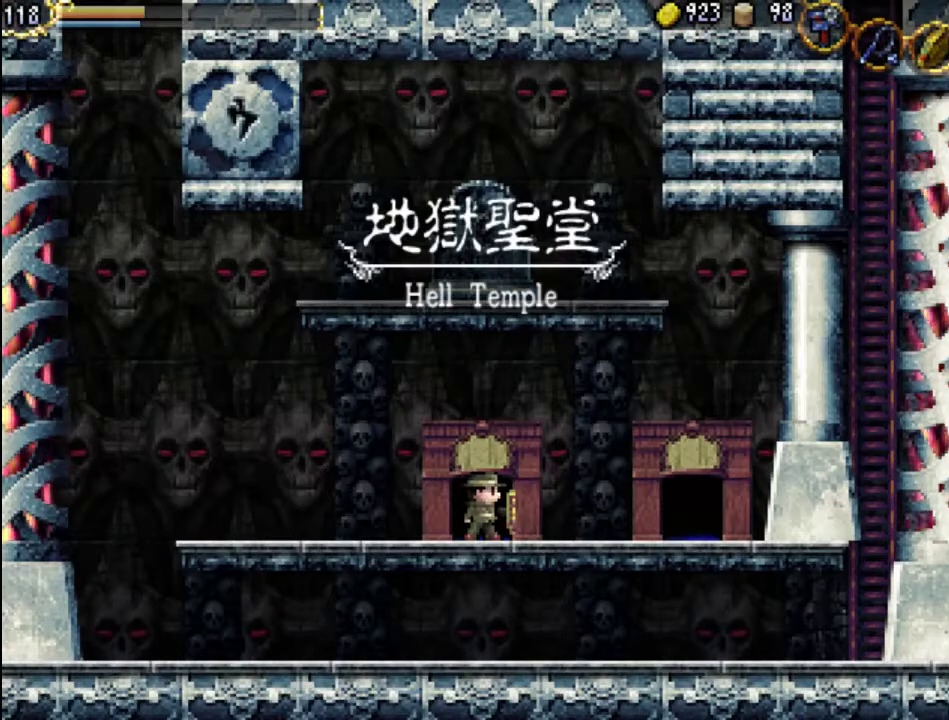
{"buttons": ["A", "DPAD_RIGHT"], "events": [[333, "DPAD_RIGHT", "down"], [400, "A", "down"]]}
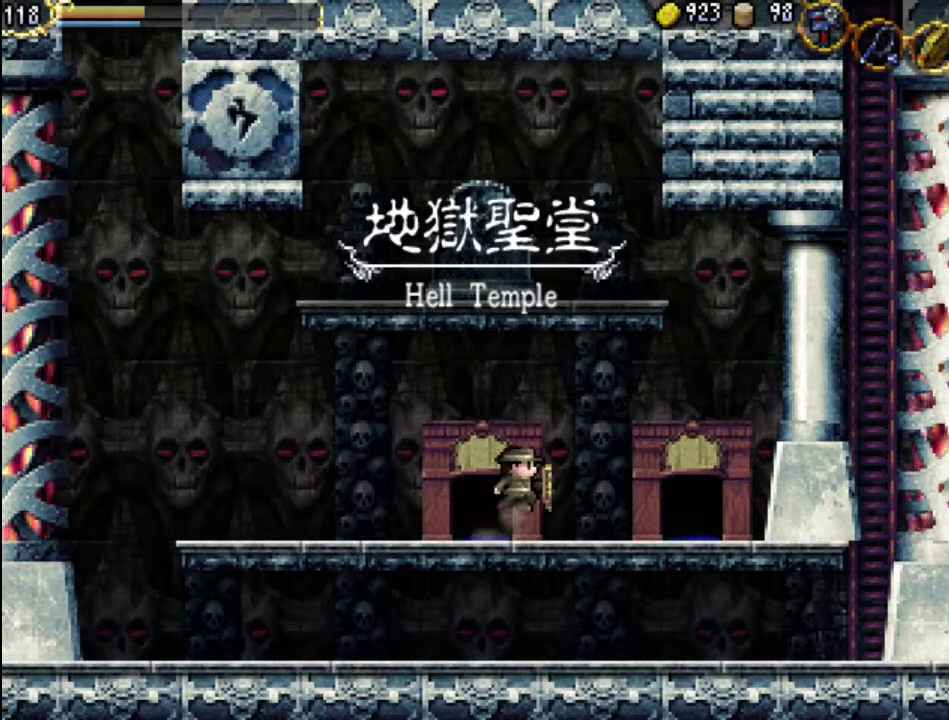
{"buttons": ["DPAD_RIGHT"], "events": [[67, "A", "up"]]}
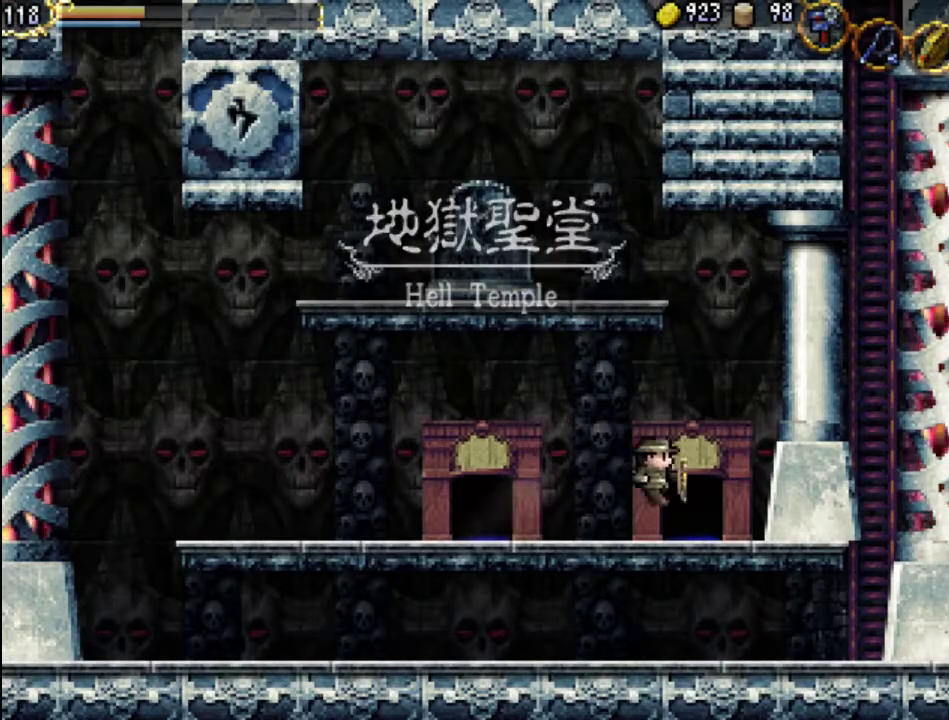
{"buttons": ["DPAD_UP"], "events": [[100, "DPAD_UP", "down"], [133, "DPAD_RIGHT", "up"], [300, "DPAD_UP", "up"], [500, "DPAD_UP", "down"]]}
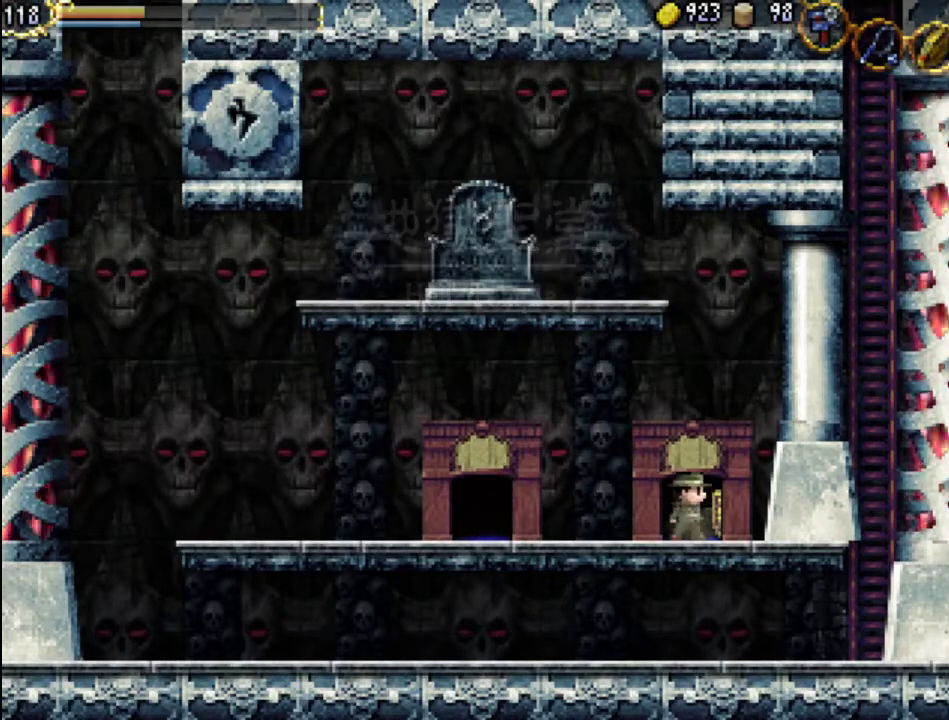
{"buttons": [], "events": [[167, "DPAD_UP", "up"]]}
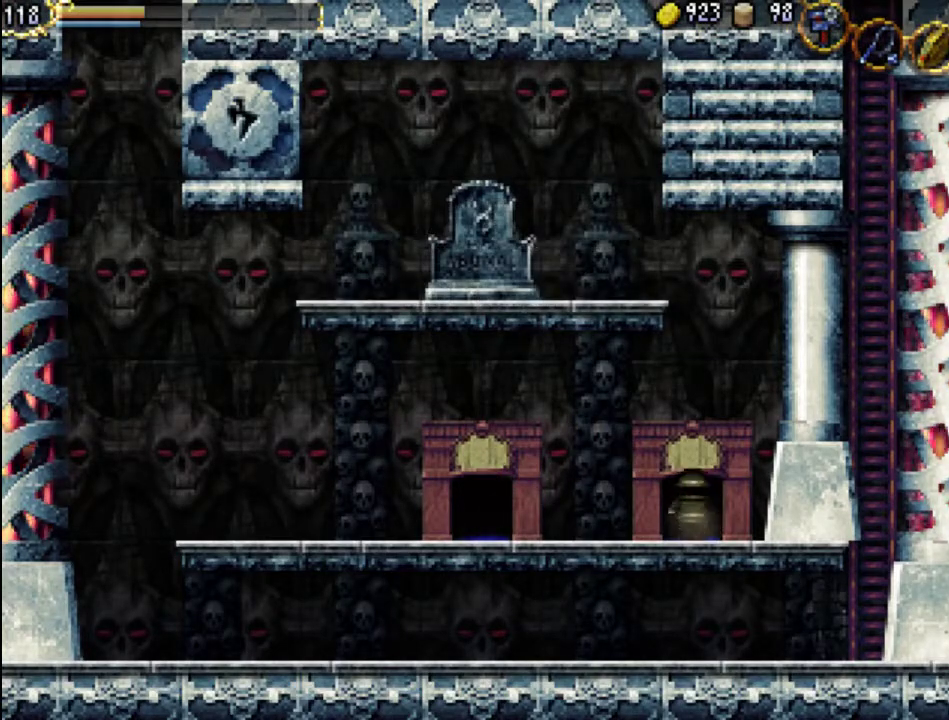
{"buttons": [], "events": []}
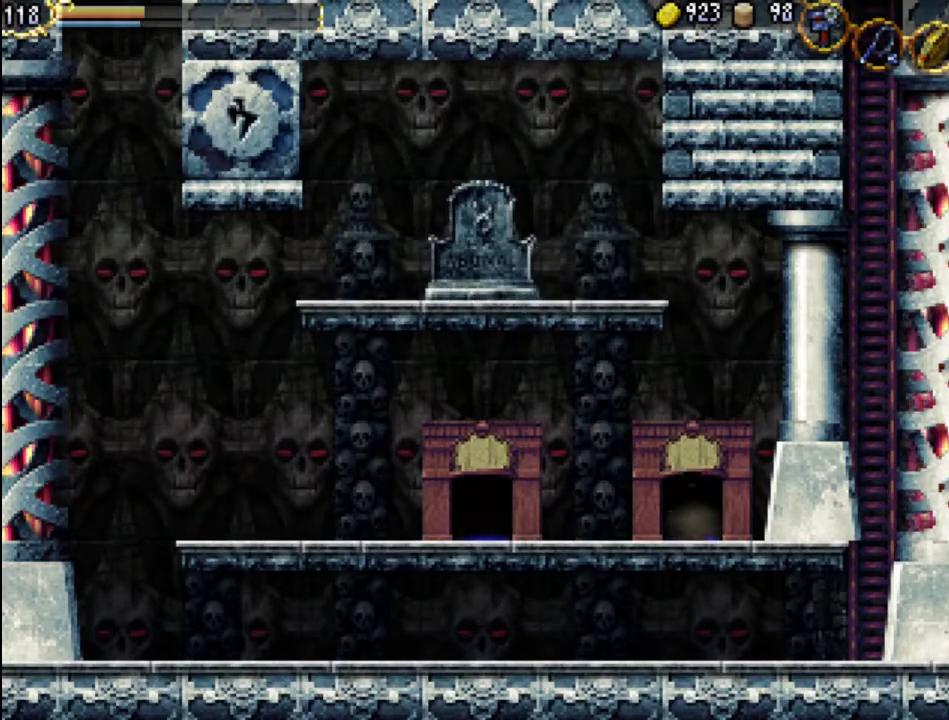
{"buttons": [], "events": []}
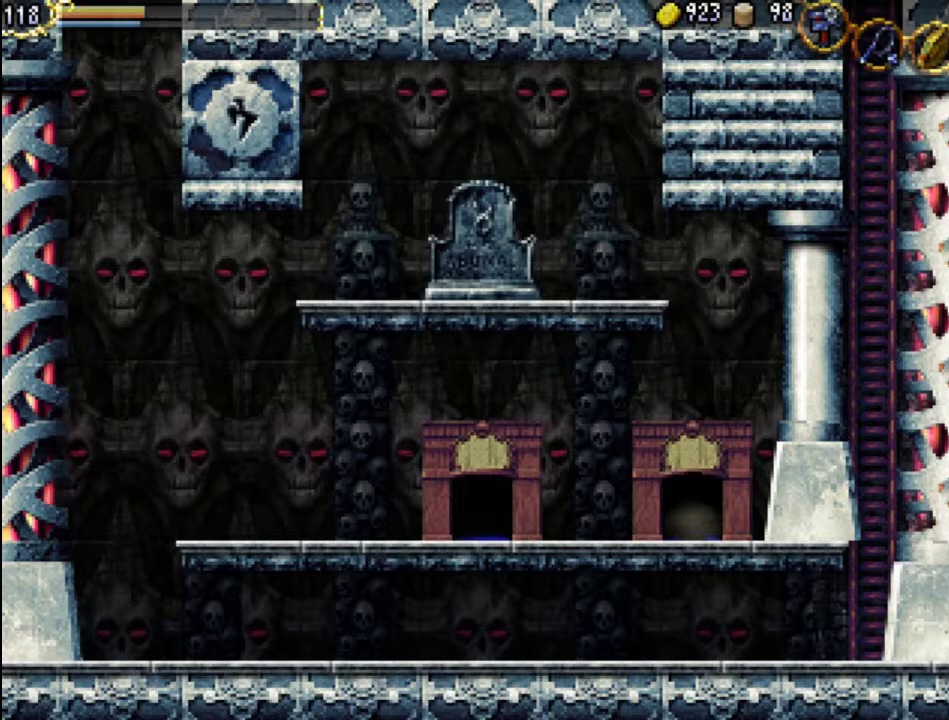
{"buttons": [], "events": []}
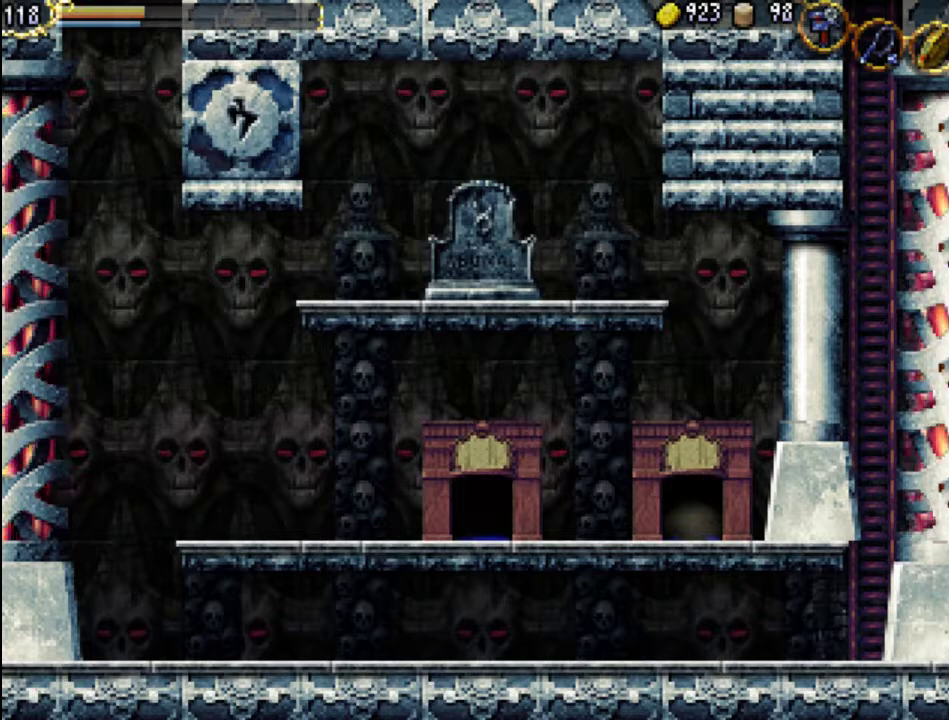
{"buttons": [], "events": []}
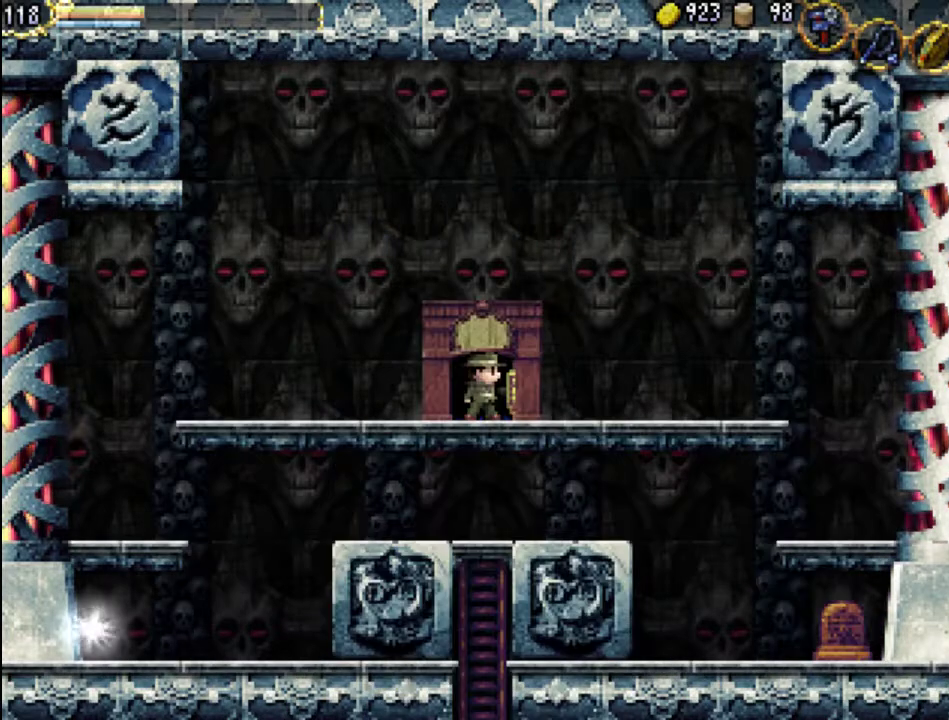
{"buttons": ["A", "DPAD_LEFT"], "events": [[200, "DPAD_LEFT", "down"], [467, "A", "down"]]}
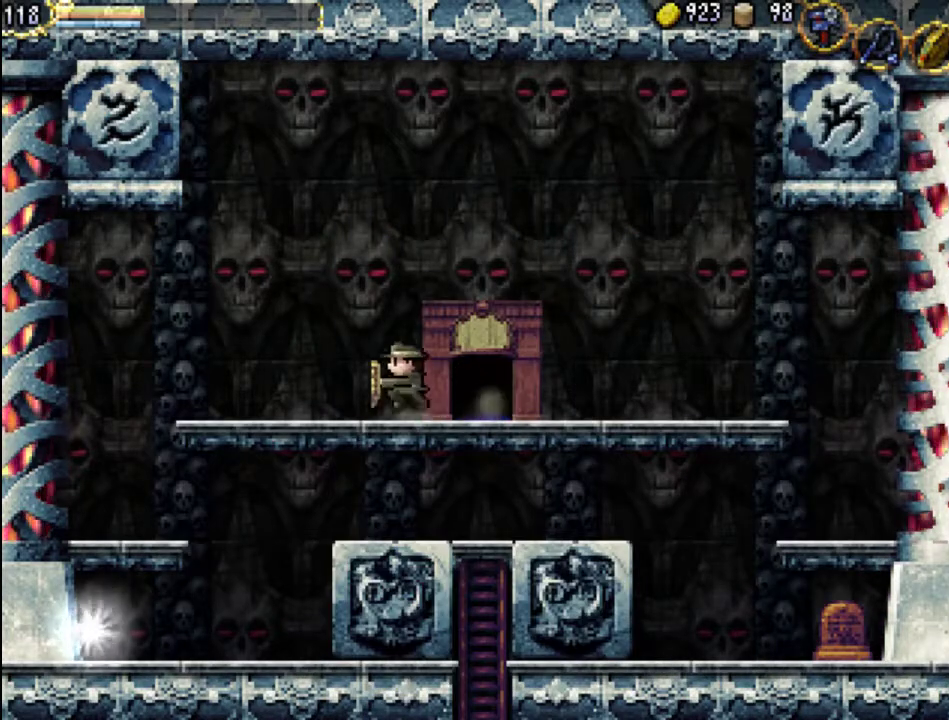
{"buttons": ["DPAD_LEFT"], "events": [[300, "A", "up"]]}
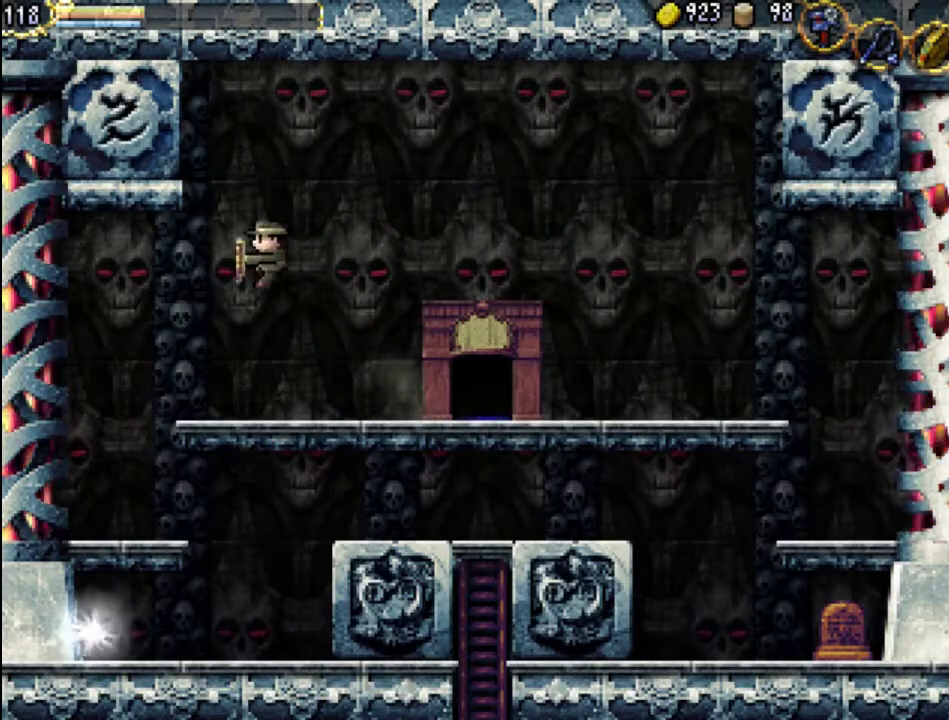
{"buttons": [], "events": [[400, "DPAD_LEFT", "up"]]}
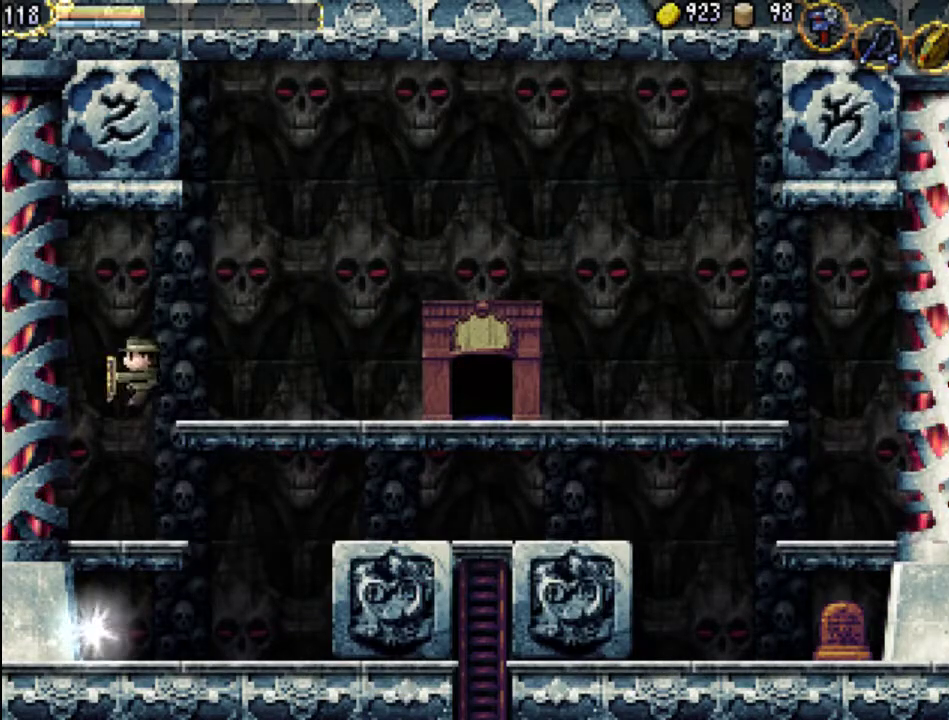
{"buttons": ["DPAD_RIGHT"], "events": [[67, "DPAD_RIGHT", "down"], [367, "A", "down"], [433, "A", "up"]]}
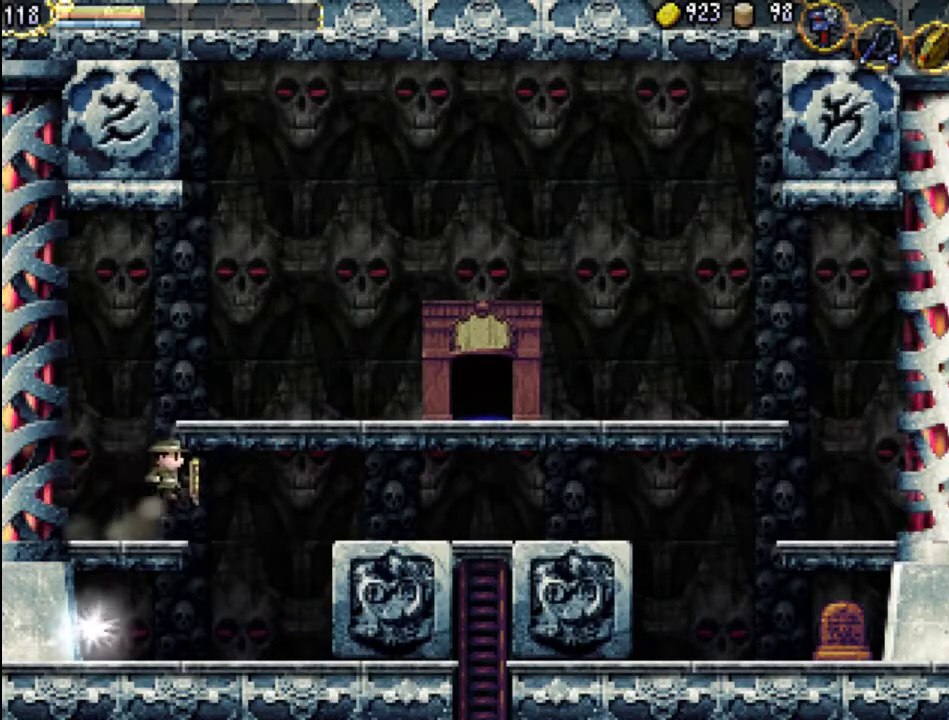
{"buttons": ["DPAD_LEFT"], "events": [[133, "DPAD_RIGHT", "up"], [200, "DPAD_LEFT", "down"]]}
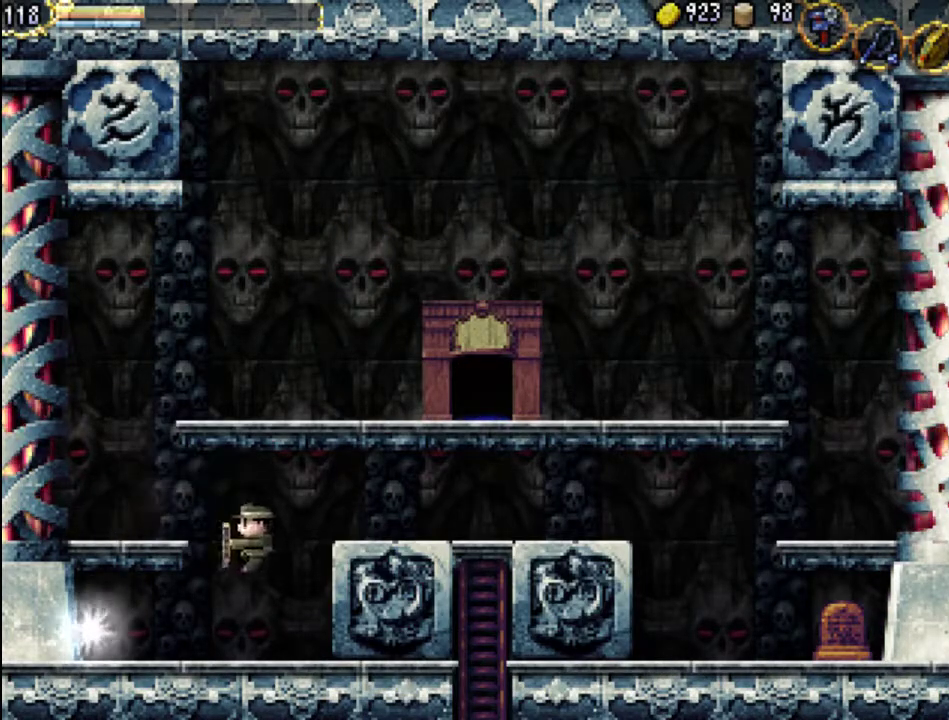
{"buttons": ["DPAD_LEFT"], "events": []}
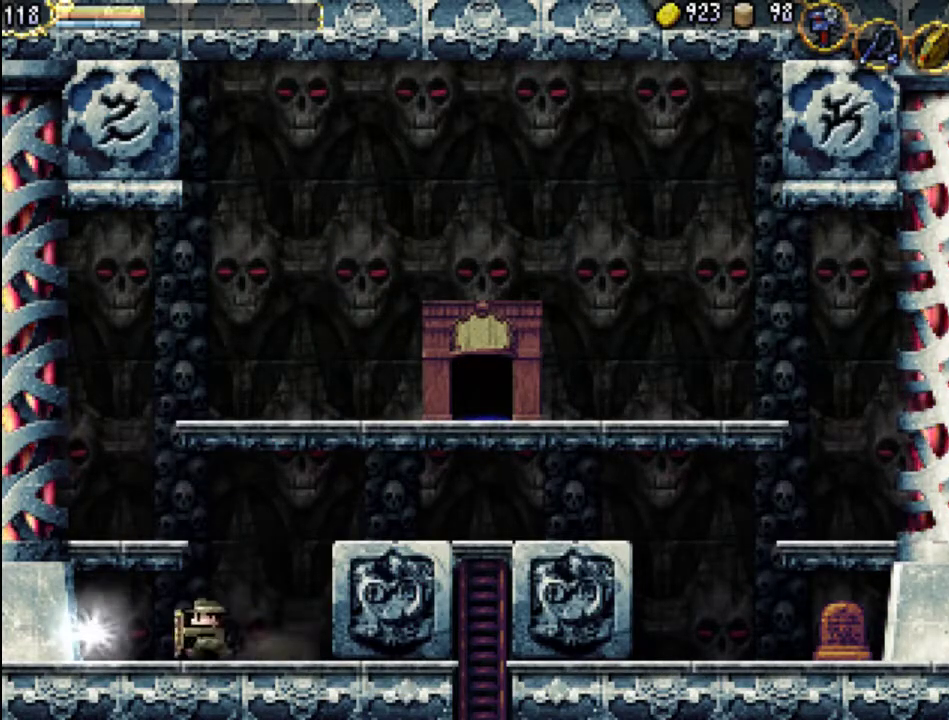
{"buttons": ["DPAD_RIGHT"], "events": [[367, "DPAD_LEFT", "up"], [467, "DPAD_RIGHT", "down"]]}
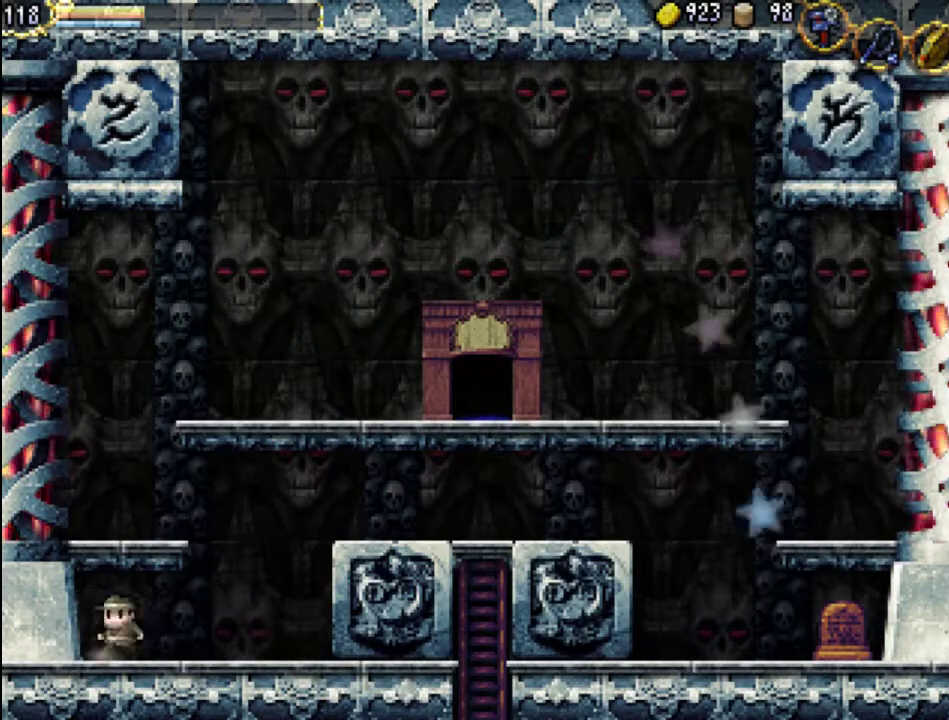
{"buttons": ["A", "DPAD_RIGHT"], "events": [[333, "A", "down"]]}
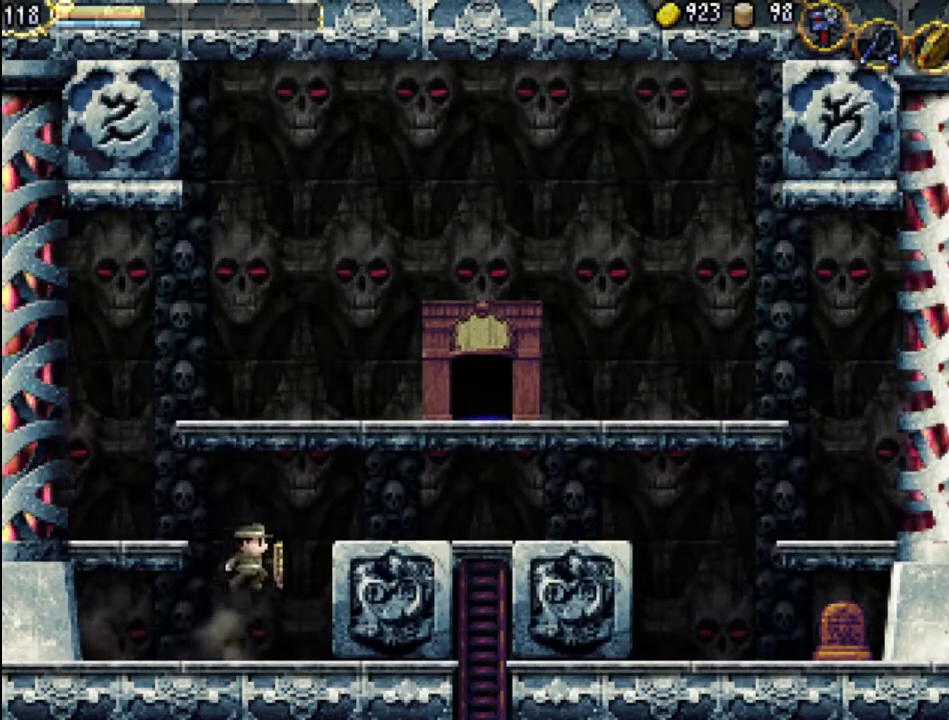
{"buttons": ["DPAD_RIGHT"], "events": [[267, "A", "up"]]}
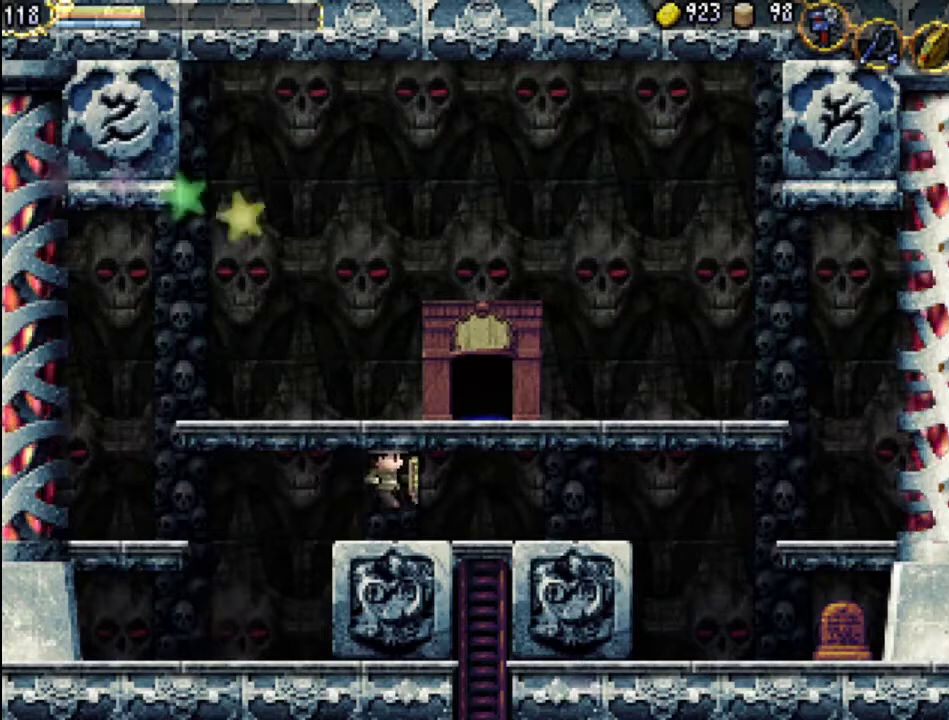
{"buttons": ["DPAD_DOWN"], "events": [[333, "DPAD_DOWN", "down"], [367, "DPAD_RIGHT", "up"]]}
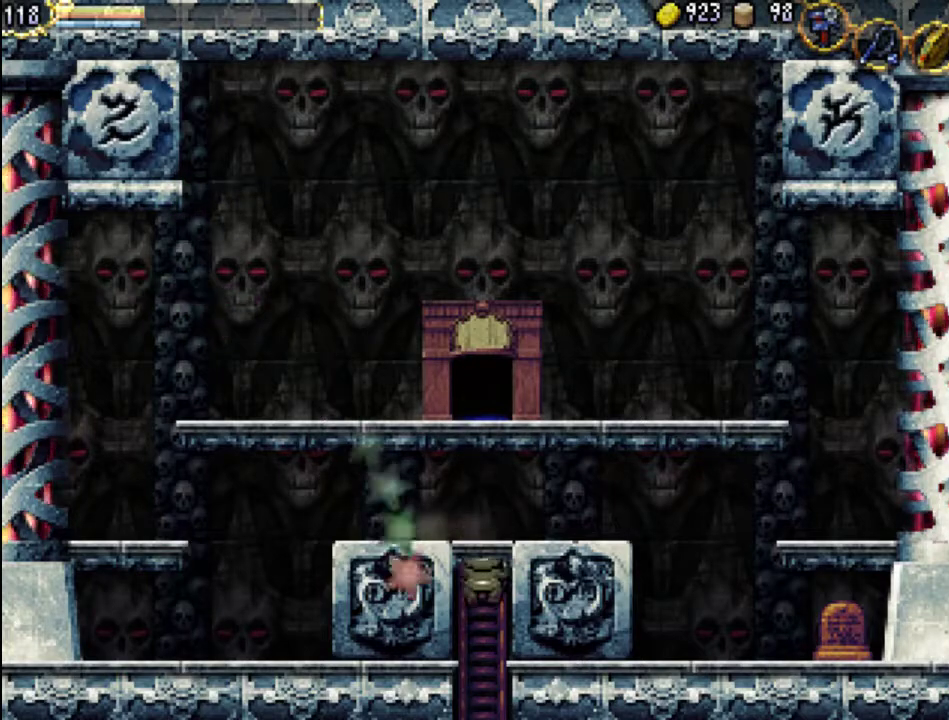
{"buttons": [], "events": [[233, "DPAD_DOWN", "up"]]}
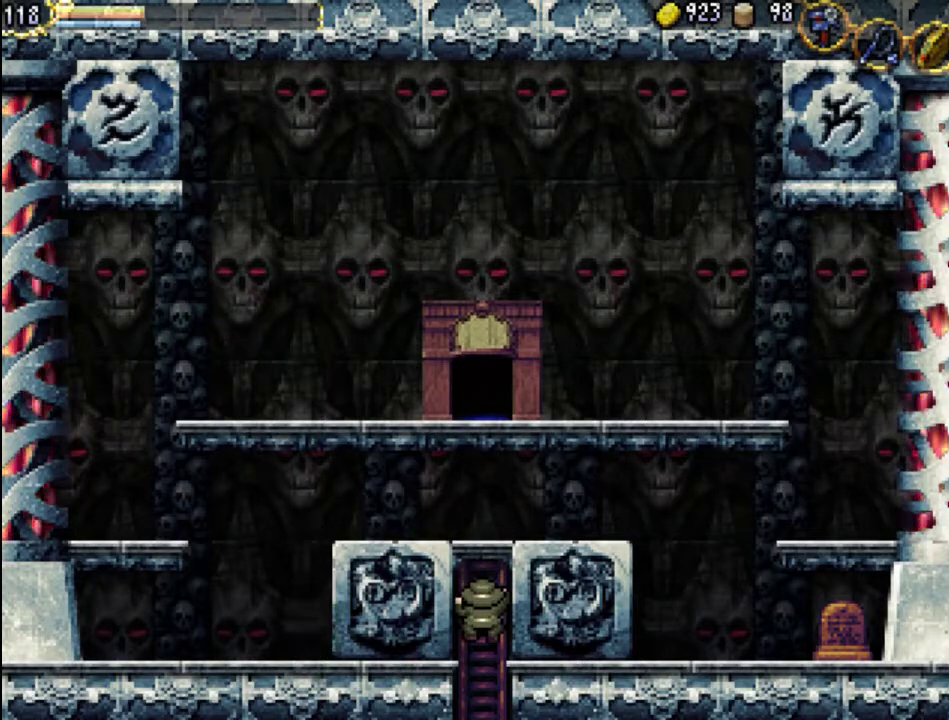
{"buttons": [], "events": []}
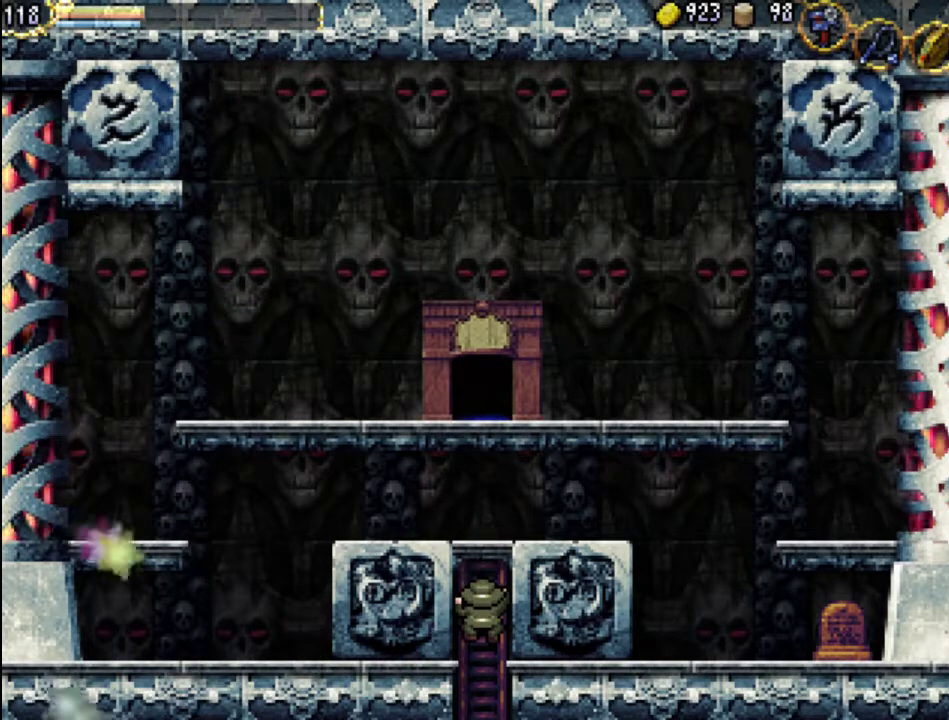
{"buttons": [], "events": []}
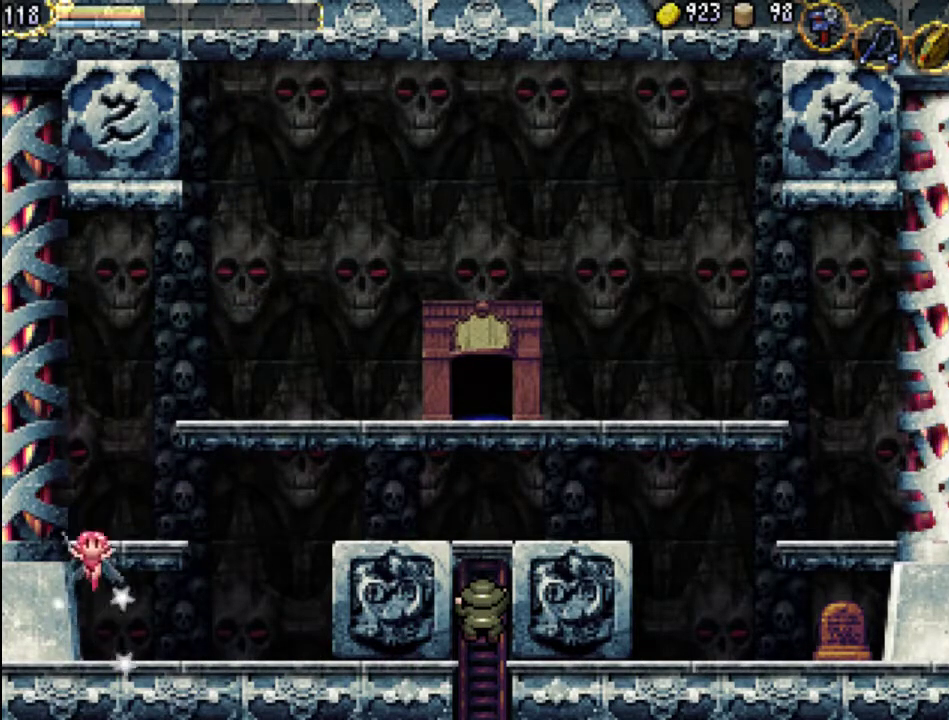
{"buttons": ["DPAD_DOWN"], "events": [[267, "DPAD_DOWN", "down"]]}